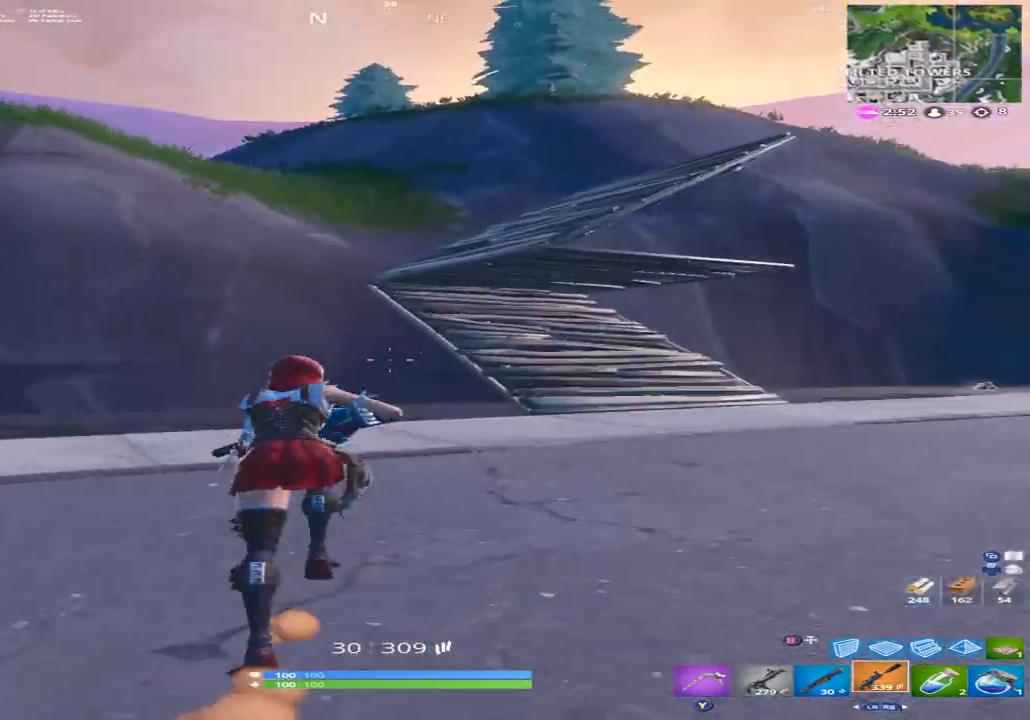
Gameplay with a controller (Xbox layout); each line is a JSON object with the inputs held at the frame after it. "events" lists button and stick changes between this image and that frame as [ms after this image, input, new state], when the widget could be followed in between.
{"buttons": [], "left_stick": "up", "right_stick": "center", "events": [[133, "right_stick", "center"], [300, "B", "down"], [333, "B", "up"]]}
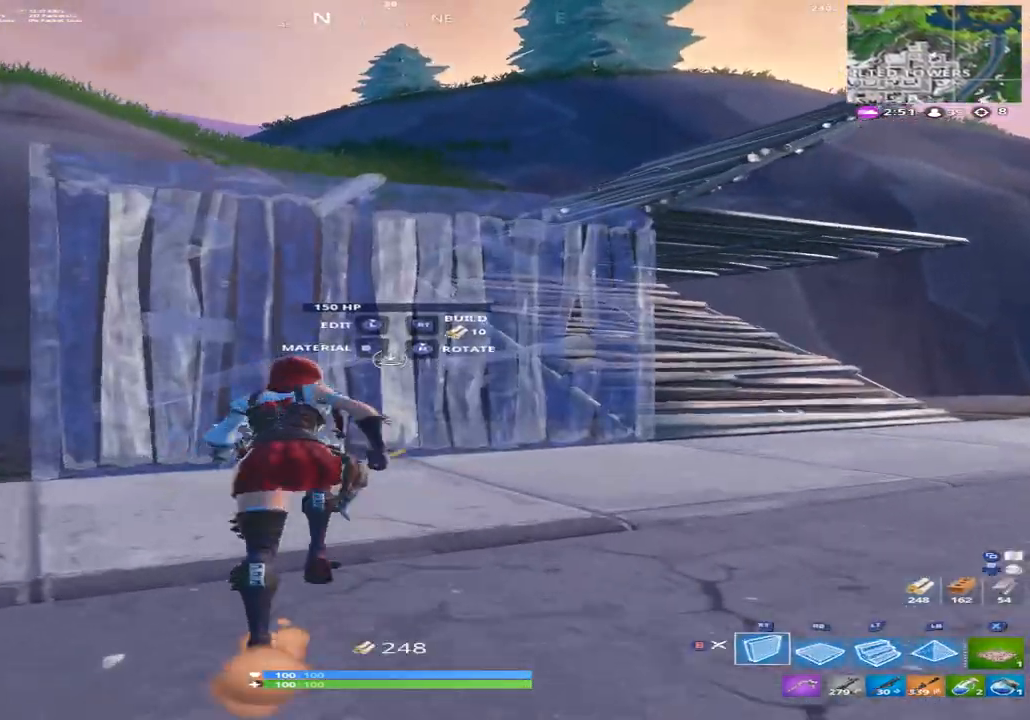
{"buttons": [], "left_stick": "up-left", "right_stick": "center", "events": [[67, "L2", "down"], [167, "L2", "up"], [333, "left_stick", "up-left"]]}
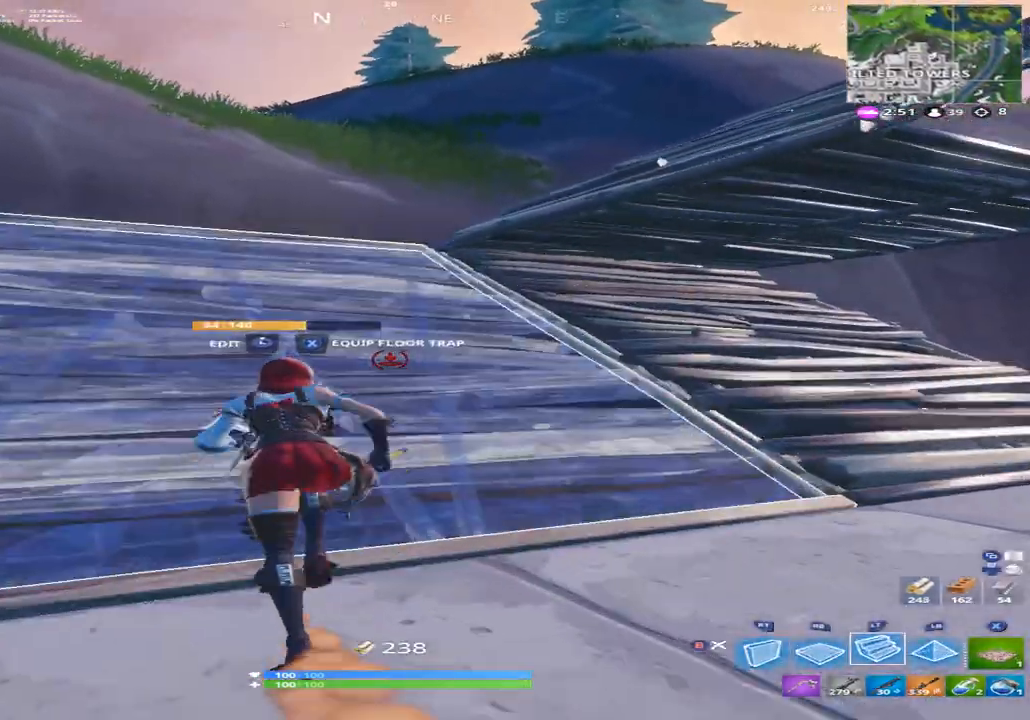
{"buttons": [], "left_stick": "up-left", "right_stick": "up", "events": [[100, "right_stick", "right"], [300, "B", "down"], [333, "right_stick", "up-right"], [367, "B", "up"], [500, "right_stick", "up"]]}
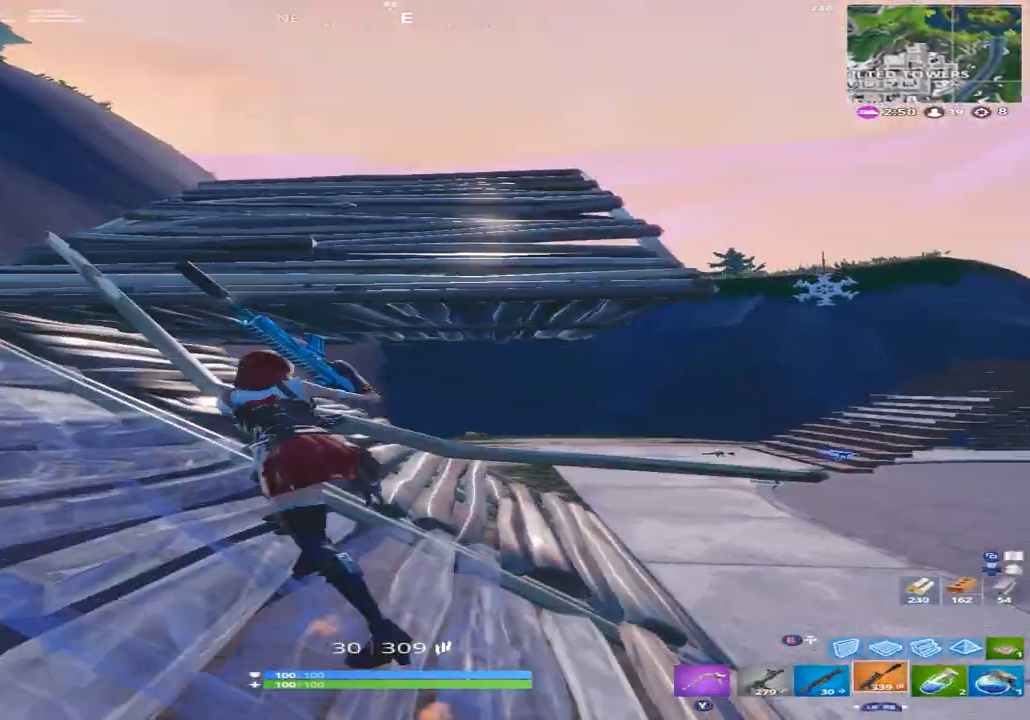
{"buttons": [], "left_stick": "up-right", "right_stick": "center", "events": [[133, "right_stick", "up-left"], [167, "A", "down"], [200, "left_stick", "up"], [267, "A", "up"], [267, "right_stick", "center"], [333, "left_stick", "up-right"]]}
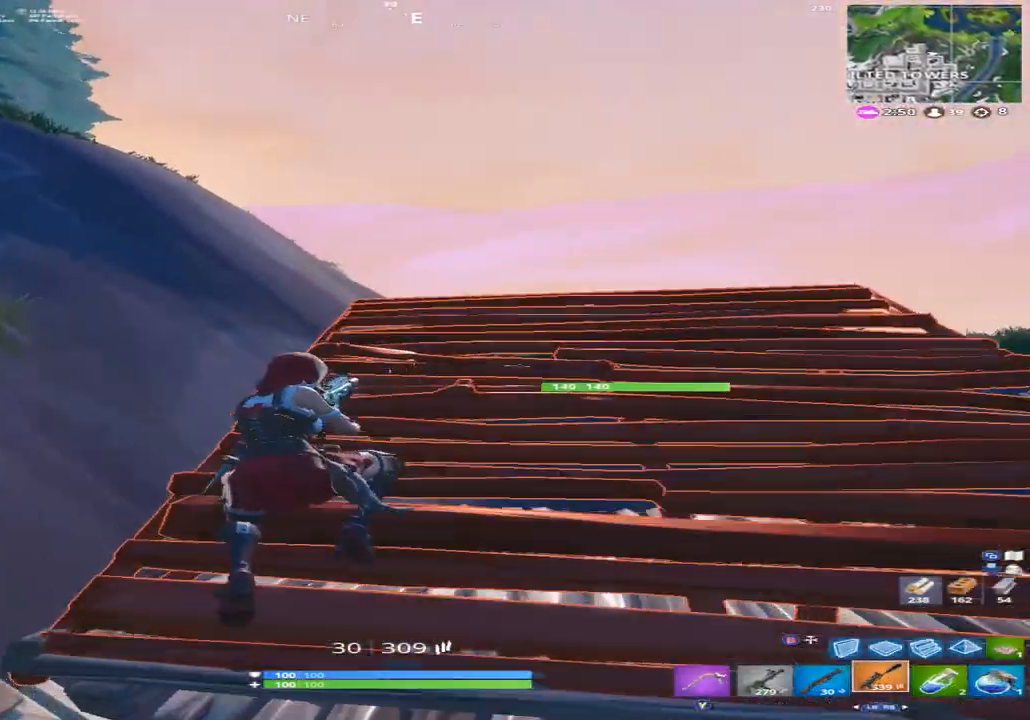
{"buttons": [], "left_stick": "up-right", "right_stick": "down-left", "events": [[67, "right_stick", "up-left"], [233, "right_stick", "up"], [400, "B", "down"], [500, "B", "up"], [500, "right_stick", "down-left"]]}
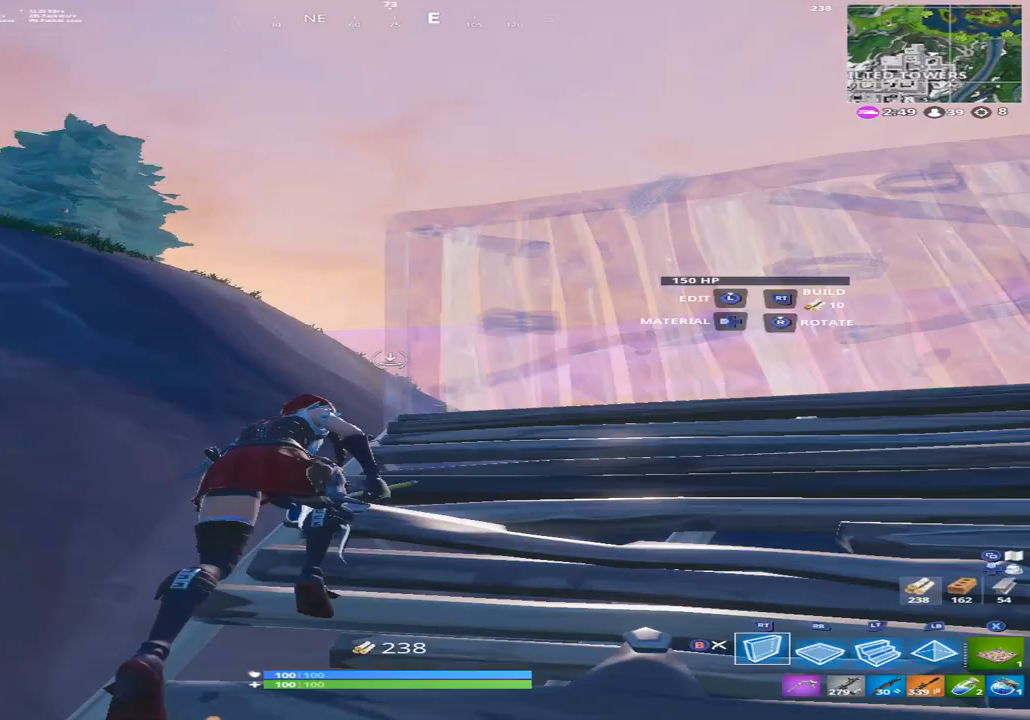
{"buttons": [], "left_stick": "up-right", "right_stick": "center", "events": [[100, "L2", "down"], [233, "L2", "up"], [333, "right_stick", "down"], [500, "right_stick", "center"]]}
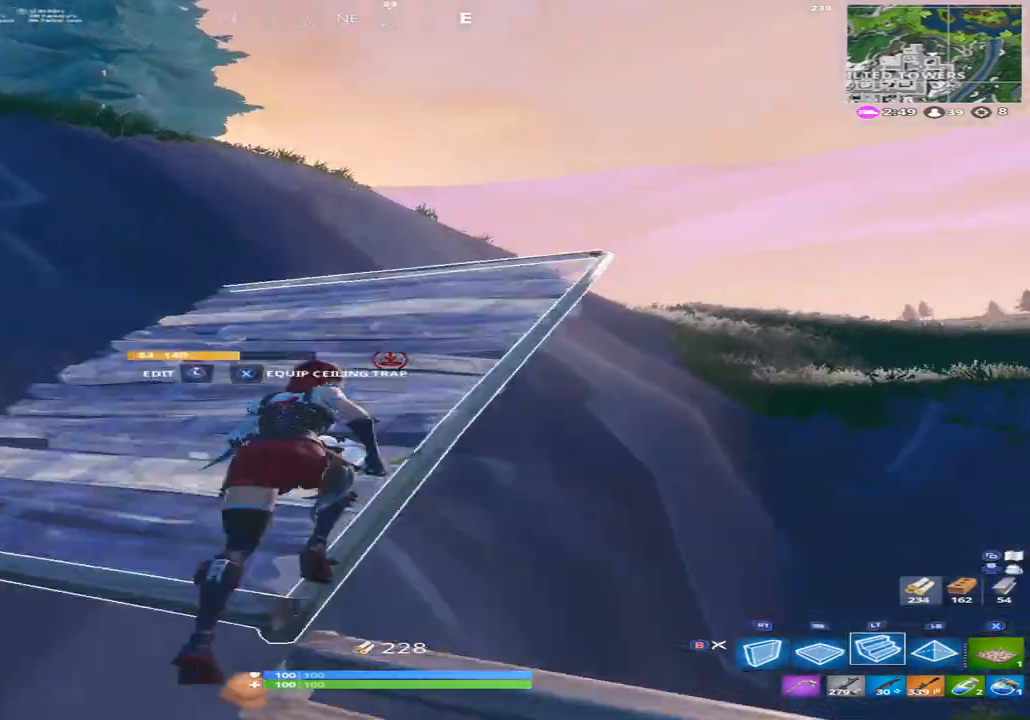
{"buttons": [], "left_stick": "up-right", "right_stick": "up", "events": [[33, "A", "down"], [133, "A", "up"], [433, "right_stick", "up"]]}
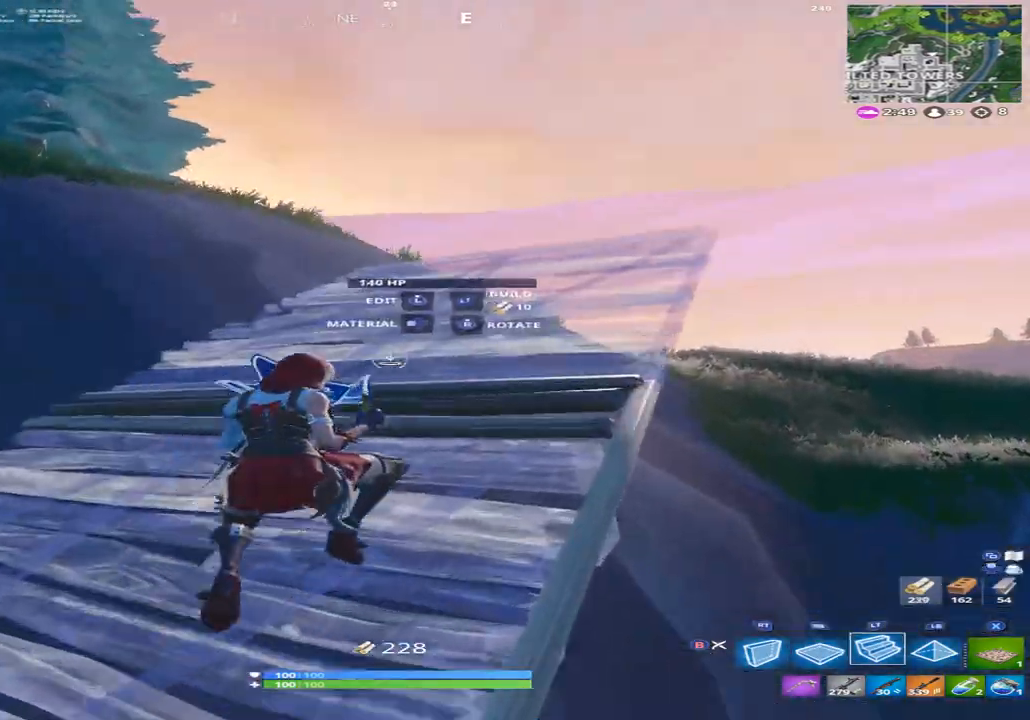
{"buttons": [], "left_stick": "up-right", "right_stick": "center", "events": [[167, "L2", "down"], [167, "right_stick", "center"], [300, "right_stick", "down"], [333, "L2", "up"], [500, "right_stick", "center"]]}
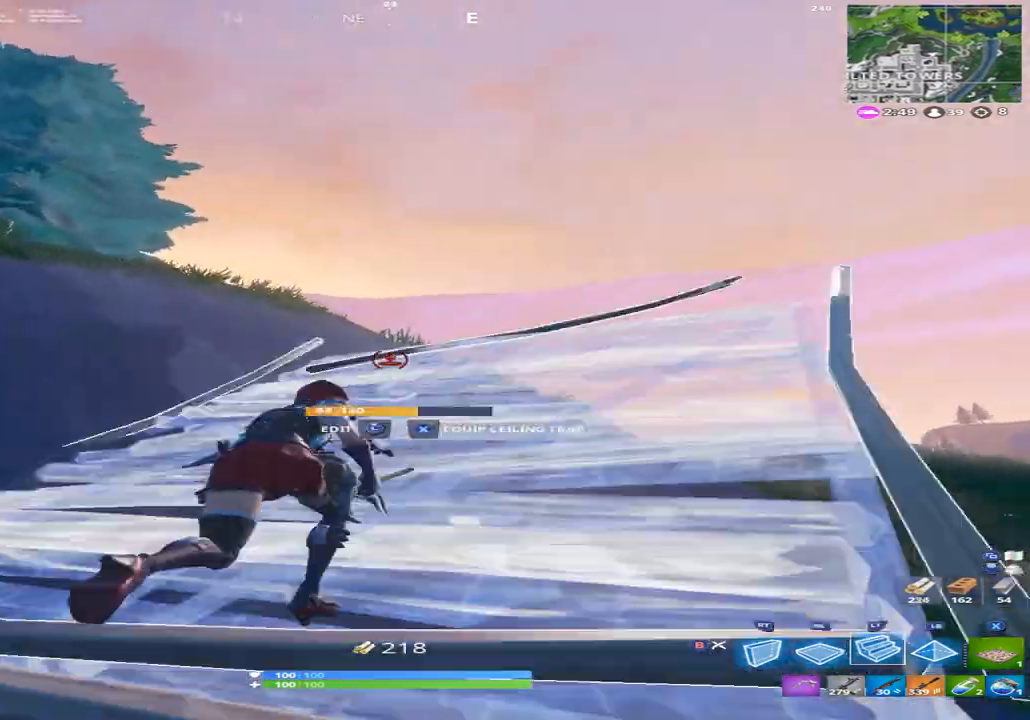
{"buttons": ["L2"], "left_stick": "up", "right_stick": "down", "events": [[67, "left_stick", "up"], [67, "right_stick", "up-left"], [300, "right_stick", "center"], [467, "L2", "down"], [500, "right_stick", "down"]]}
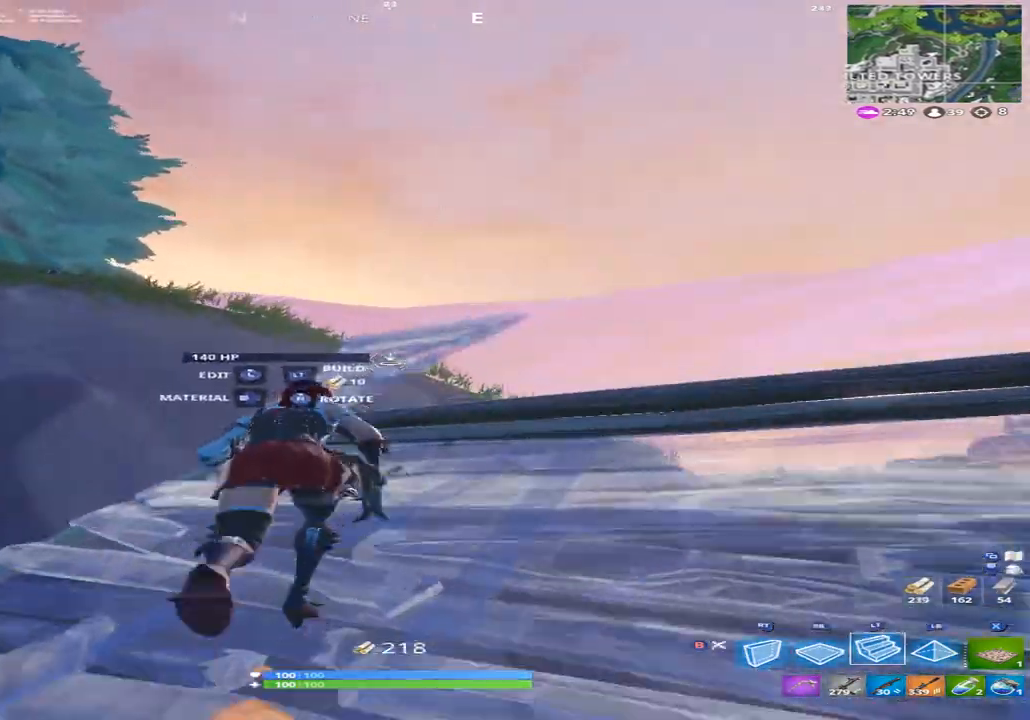
{"buttons": ["A"], "left_stick": "up", "right_stick": "center", "events": [[133, "B", "down"], [133, "L2", "up"], [233, "B", "up"], [500, "A", "down"], [500, "right_stick", "center"]]}
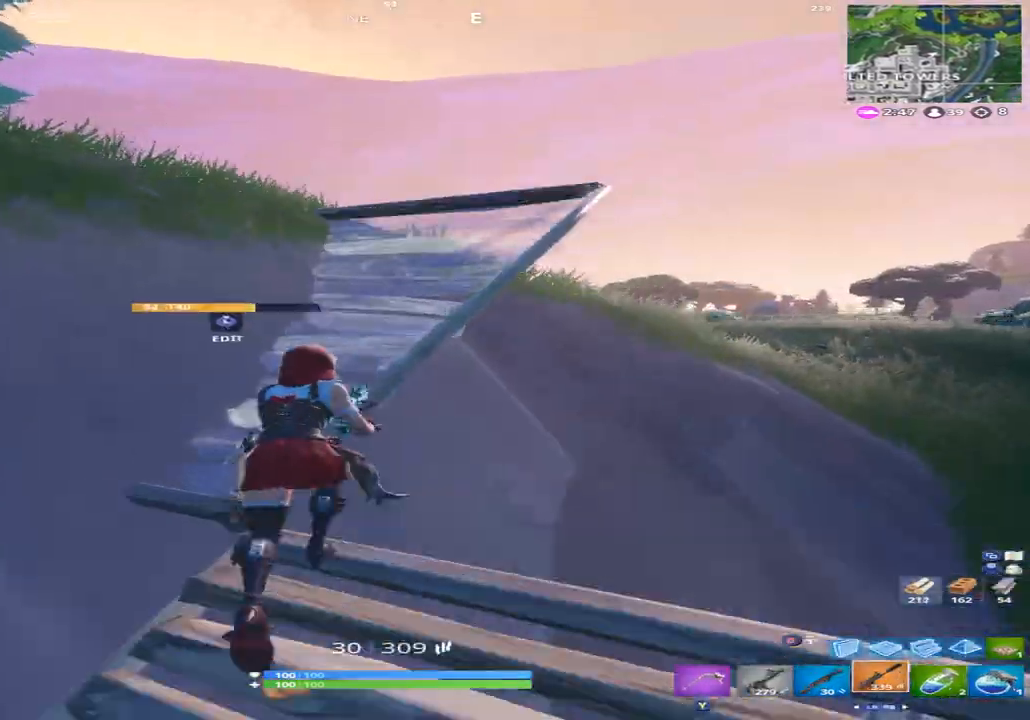
{"buttons": [], "left_stick": "up-right", "right_stick": "center", "events": [[100, "A", "up"], [200, "X", "down"], [200, "left_stick", "up-right"], [300, "X", "up"]]}
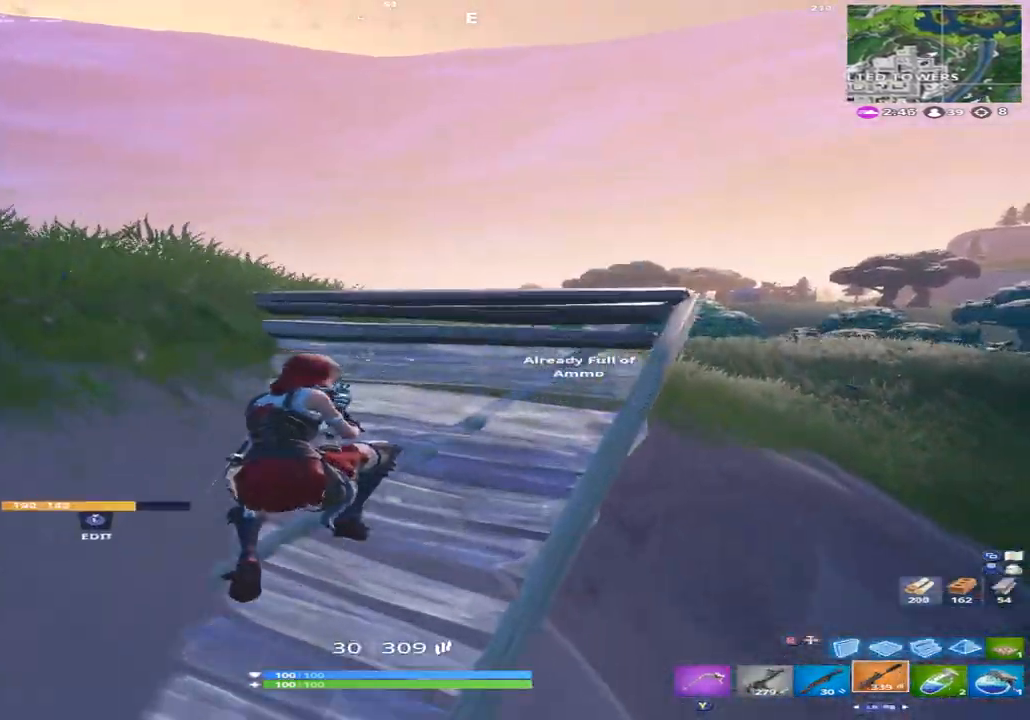
{"buttons": ["A"], "left_stick": "up-left", "right_stick": "left", "events": [[67, "Y", "down"], [67, "right_stick", "down"], [167, "Y", "up"], [233, "right_stick", "left"], [267, "left_stick", "up"], [433, "A", "down"], [467, "left_stick", "up-left"]]}
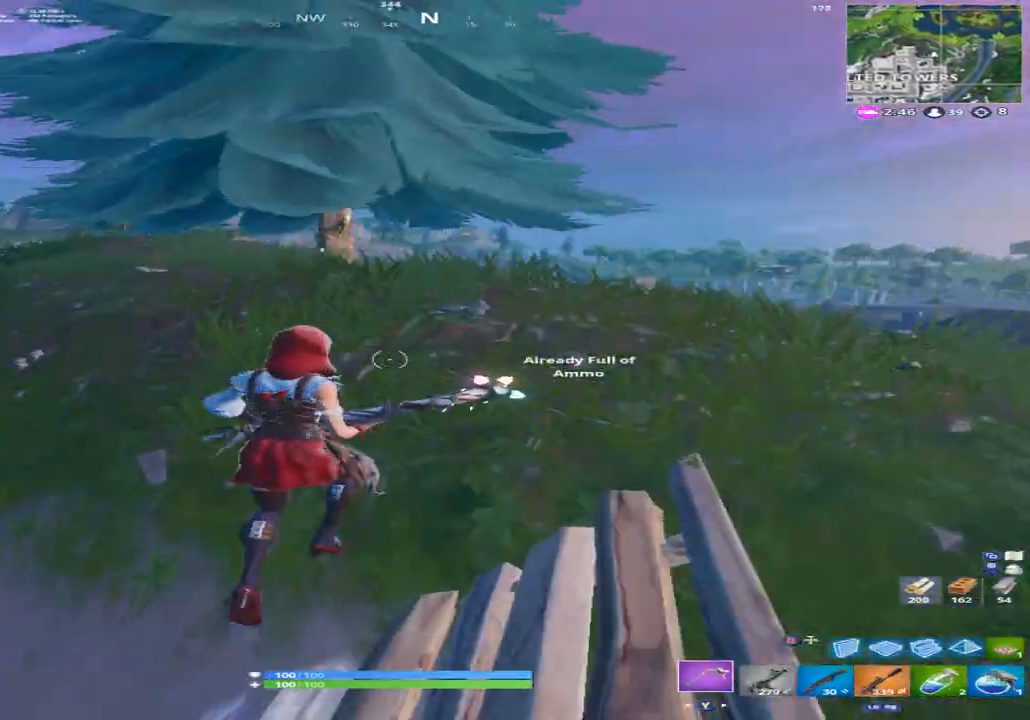
{"buttons": [], "left_stick": "up", "right_stick": "up", "events": [[33, "A", "up"], [133, "left_stick", "up"], [167, "right_stick", "center"], [333, "right_stick", "up"]]}
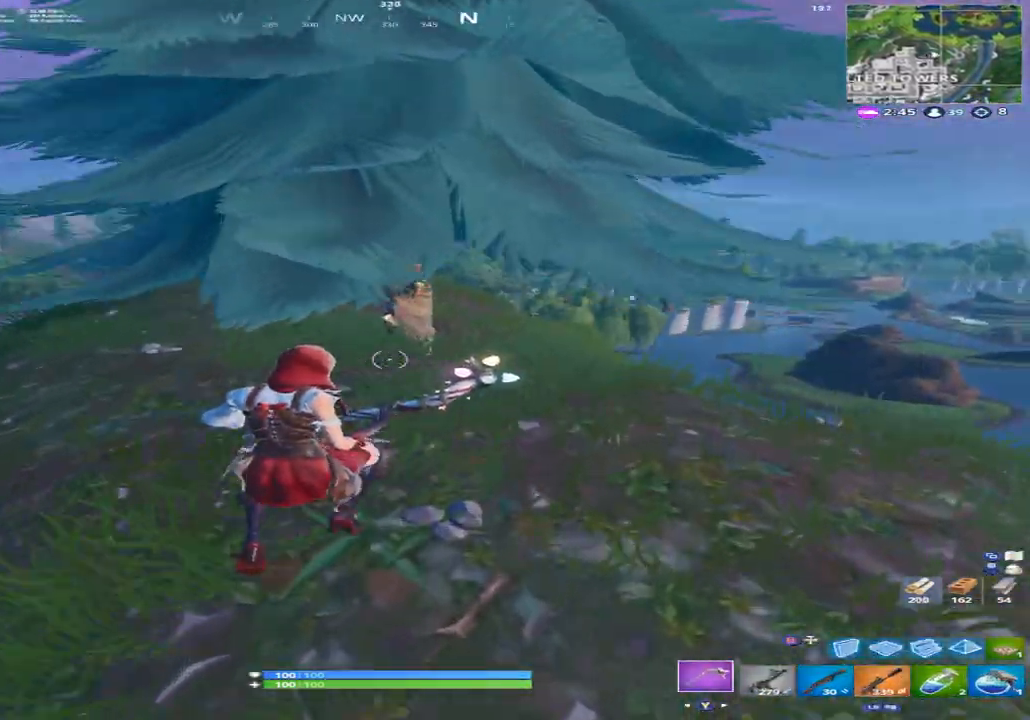
{"buttons": ["R2"], "left_stick": "down-right", "right_stick": "down-left", "events": [[233, "R2", "down"], [333, "right_stick", "down-left"], [400, "left_stick", "right"], [500, "left_stick", "down-right"]]}
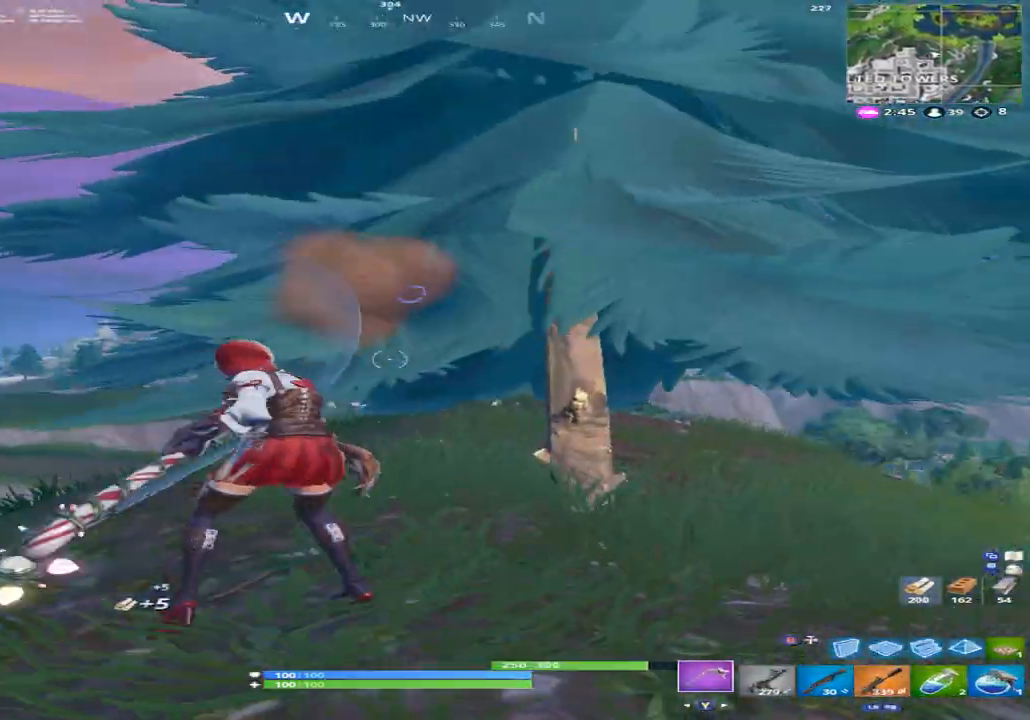
{"buttons": ["R2"], "left_stick": "down-right", "right_stick": "down-right", "events": [[33, "right_stick", "up-left"], [133, "left_stick", "down"], [400, "left_stick", "down-right"], [433, "right_stick", "center"], [500, "right_stick", "down-right"]]}
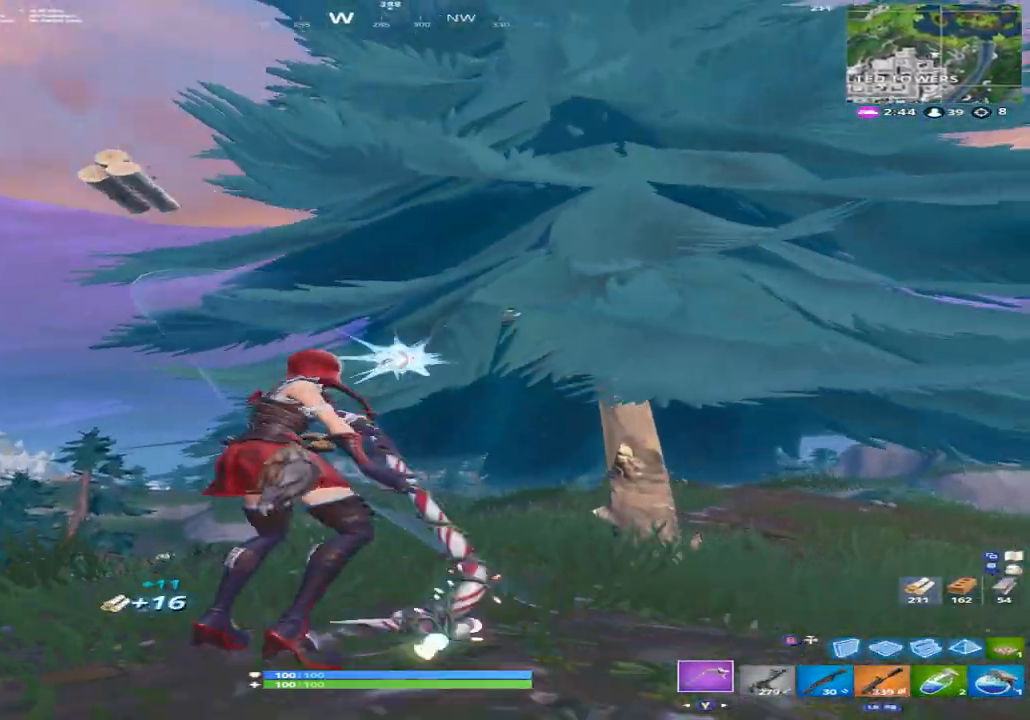
{"buttons": ["R2"], "left_stick": "down-right", "right_stick": "center", "events": [[67, "left_stick", "right"], [167, "right_stick", "down-left"], [233, "right_stick", "left"], [367, "right_stick", "up-left"], [400, "left_stick", "down-right"], [467, "right_stick", "center"]]}
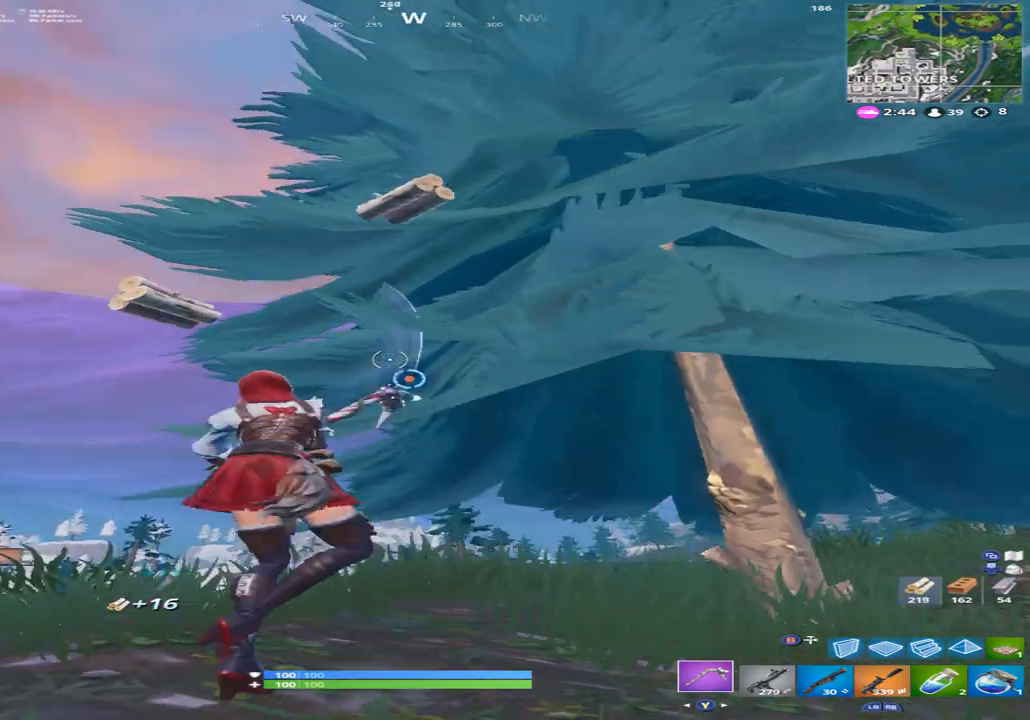
{"buttons": [], "left_stick": "up-right", "right_stick": "center", "events": [[67, "right_stick", "down-right"], [167, "R2", "up"], [167, "left_stick", "right"], [233, "Y", "down"], [300, "left_stick", "up-right"], [333, "Y", "up"], [467, "right_stick", "center"]]}
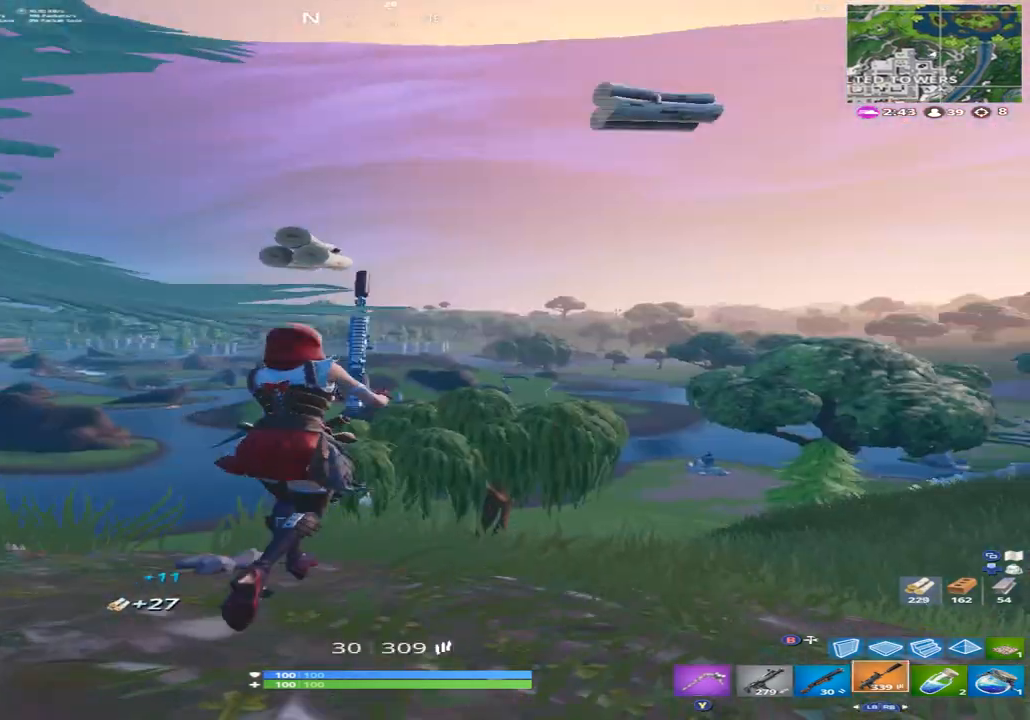
{"buttons": [], "left_stick": "up-right", "right_stick": "down", "events": [[167, "right_stick", "down-right"], [400, "right_stick", "down"]]}
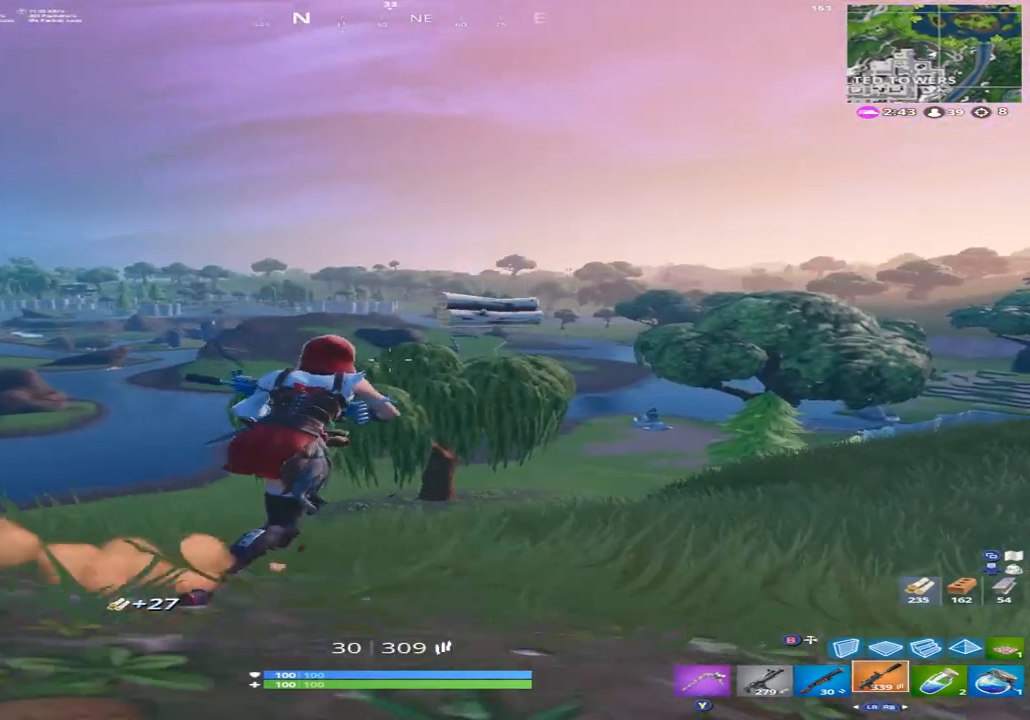
{"buttons": [], "left_stick": "up-right", "right_stick": "center", "events": [[133, "A", "down"], [133, "right_stick", "center"], [267, "A", "up"], [300, "right_stick", "left"], [467, "right_stick", "center"]]}
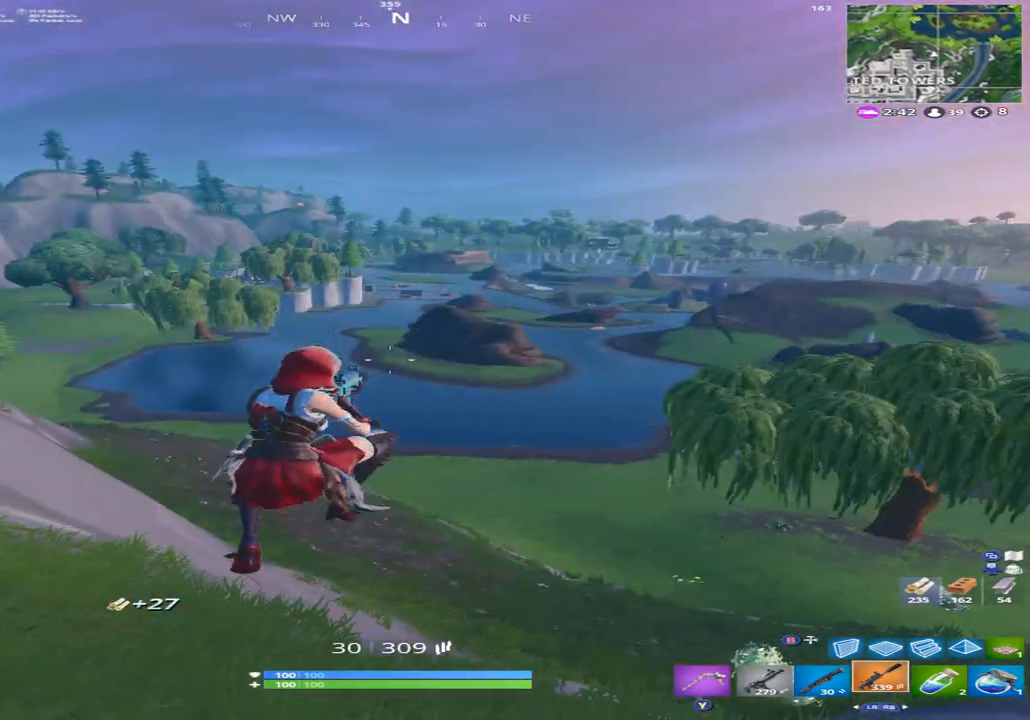
{"buttons": [], "left_stick": "up-right", "right_stick": "center", "events": []}
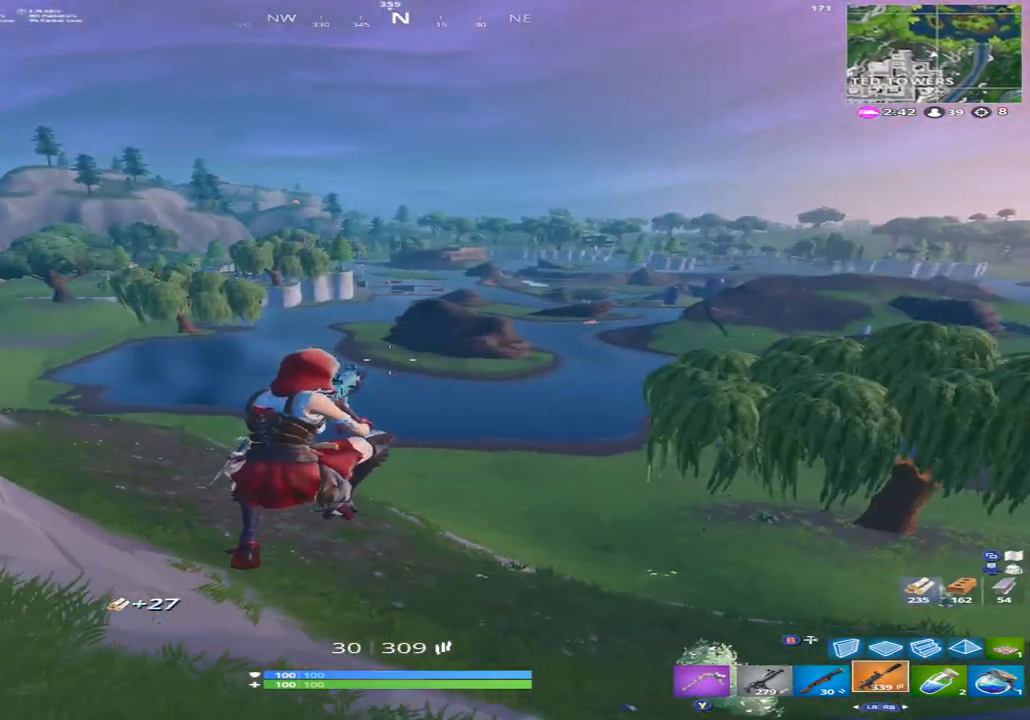
{"buttons": [], "left_stick": "up-right", "right_stick": "center", "events": [[33, "X", "down"], [133, "X", "up"], [333, "A", "down"], [500, "A", "up"]]}
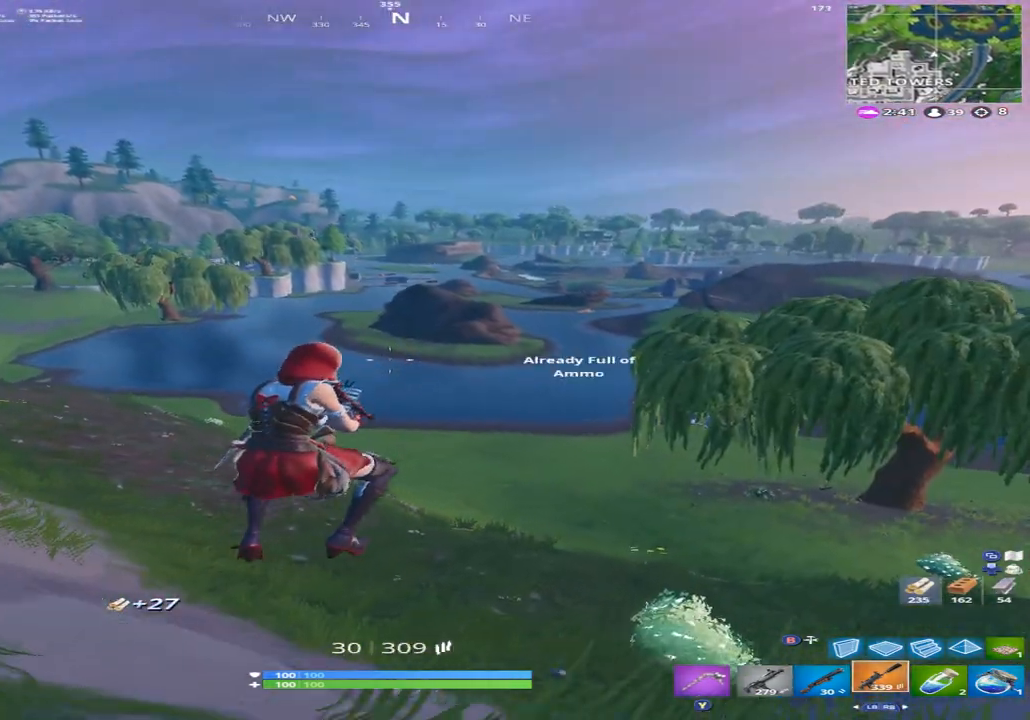
{"buttons": [], "left_stick": "up", "right_stick": "center", "events": [[333, "right_stick", "right"], [467, "left_stick", "up"], [467, "right_stick", "center"]]}
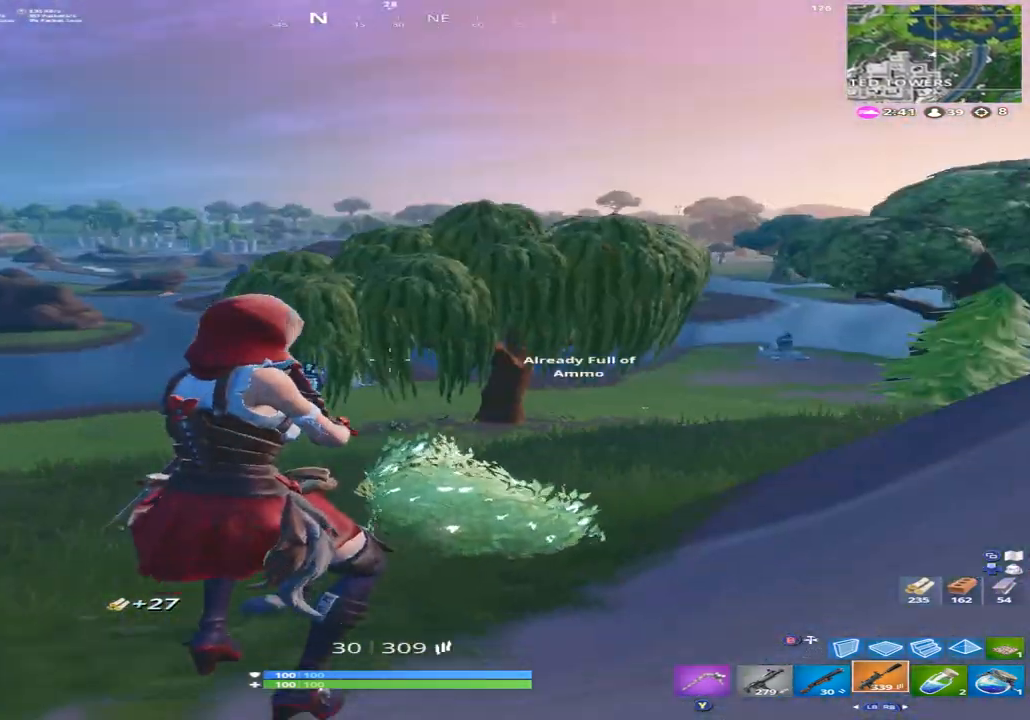
{"buttons": [], "left_stick": "up", "right_stick": "center", "events": []}
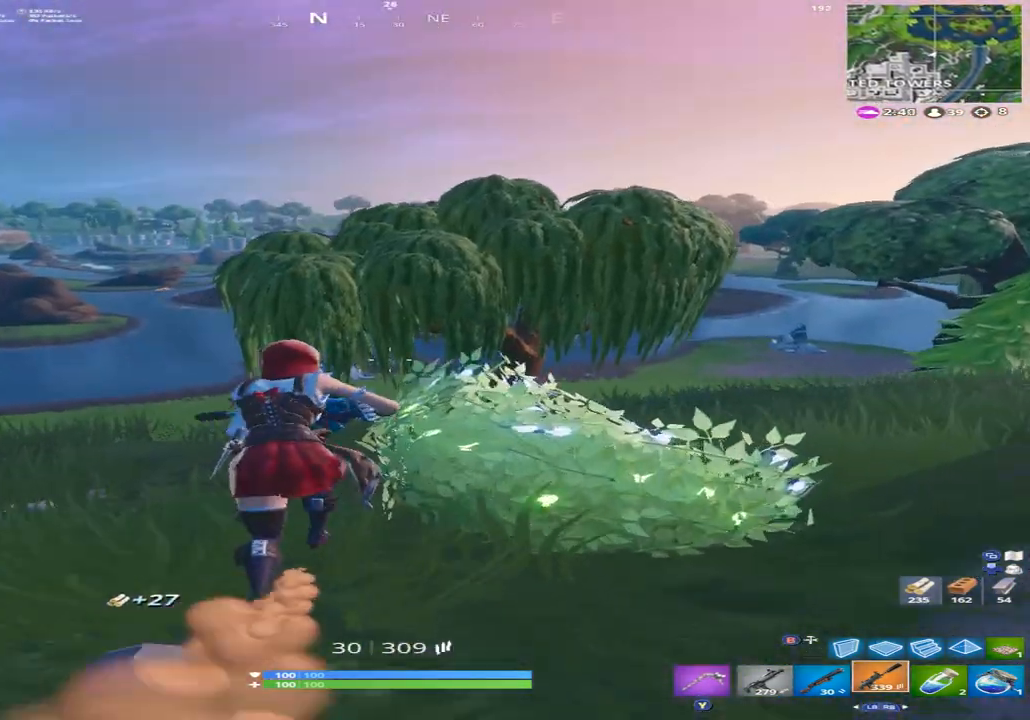
{"buttons": [], "left_stick": "up", "right_stick": "center", "events": [[33, "A", "down"], [133, "A", "up"], [133, "L1", "down"], [133, "L2", "down"], [233, "L1", "up"], [233, "L2", "up"], [333, "X", "down"], [467, "X", "up"]]}
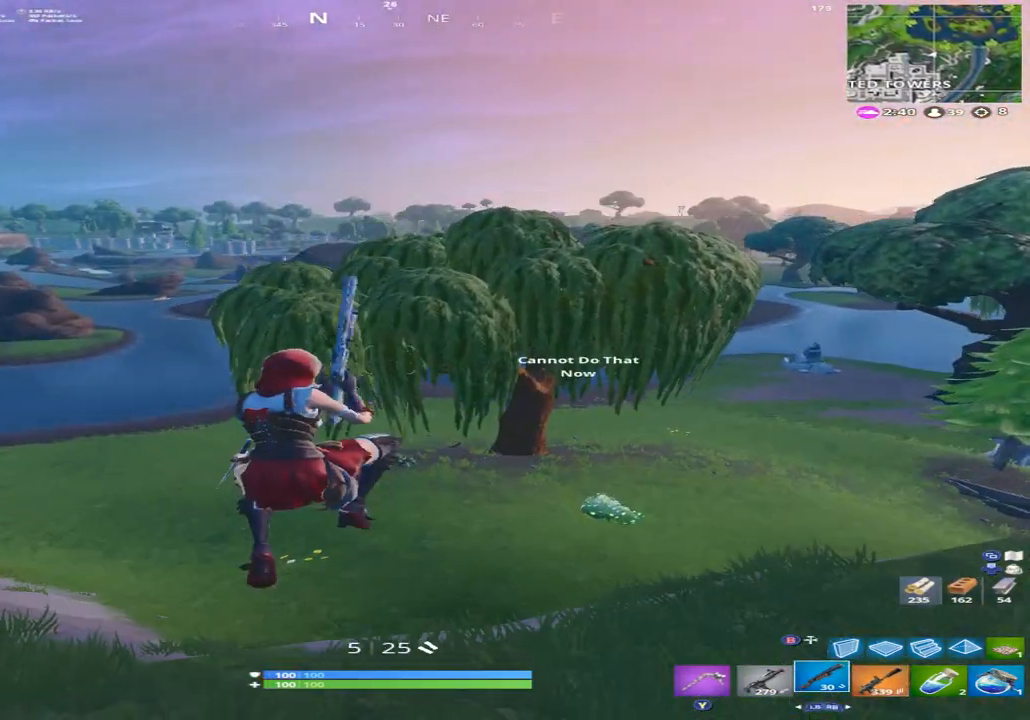
{"buttons": ["X"], "left_stick": "up", "right_stick": "right", "events": [[33, "X", "down"], [100, "X", "up"], [200, "L1", "down"], [200, "L2", "down"], [300, "L1", "up"], [300, "L2", "up"], [300, "X", "down"], [367, "X", "up"], [433, "right_stick", "right"], [467, "X", "down"]]}
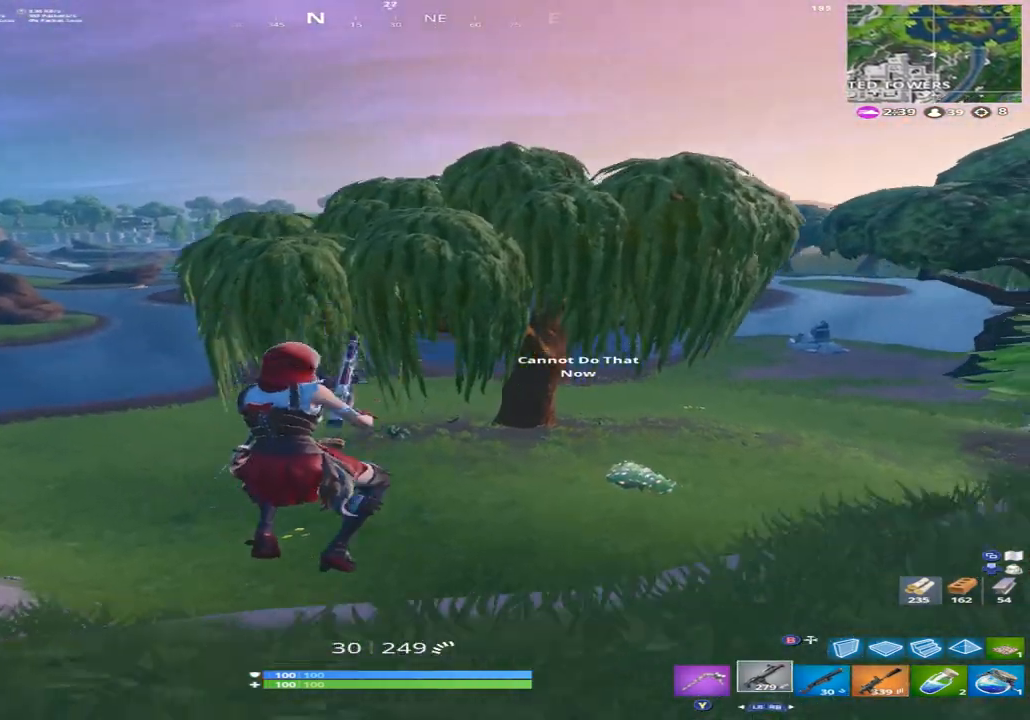
{"buttons": [], "left_stick": "up", "right_stick": "center"}
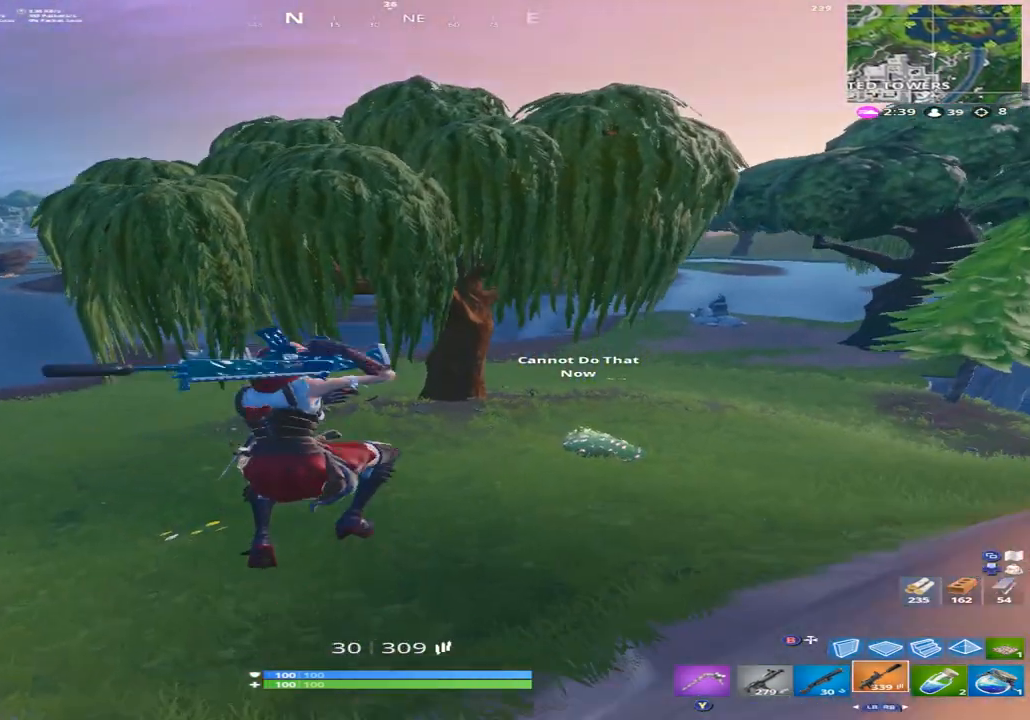
{"buttons": [], "left_stick": "up", "right_stick": "right", "events": [[67, "Y", "down"], [133, "Y", "up"], [200, "Y", "down"], [267, "Y", "up"], [333, "Y", "down"], [400, "Y", "up"], [500, "right_stick", "right"]]}
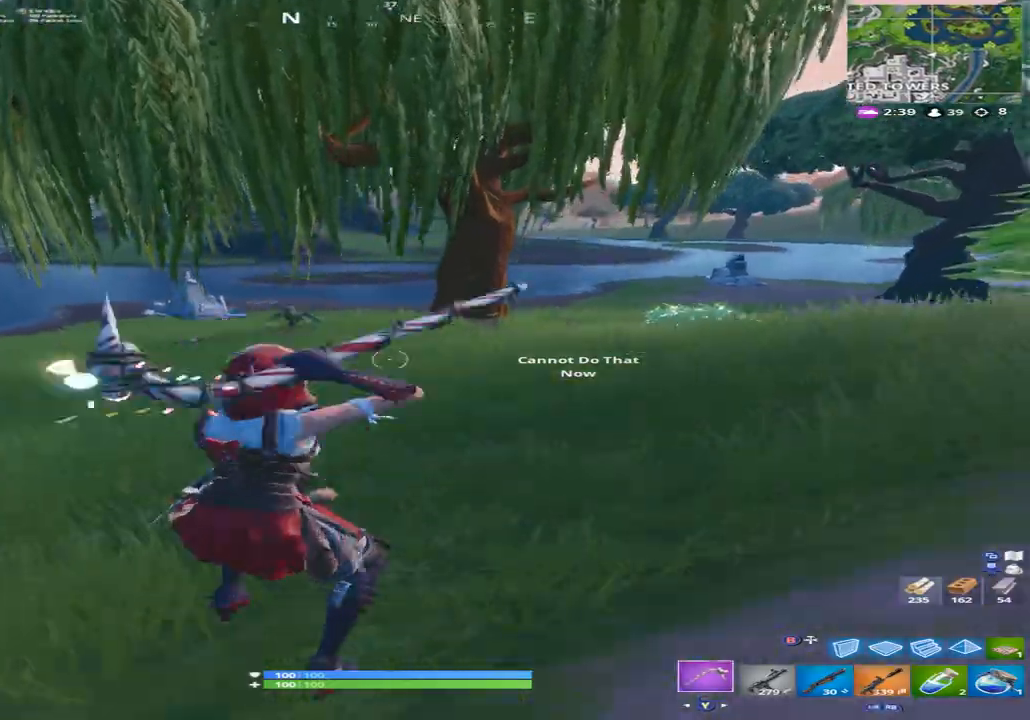
{"buttons": [], "left_stick": "up-left", "right_stick": "center", "events": [[100, "left_stick", "up-left"], [233, "A", "down"], [233, "right_stick", "up"], [300, "right_stick", "right"], [367, "A", "up"], [433, "right_stick", "center"]]}
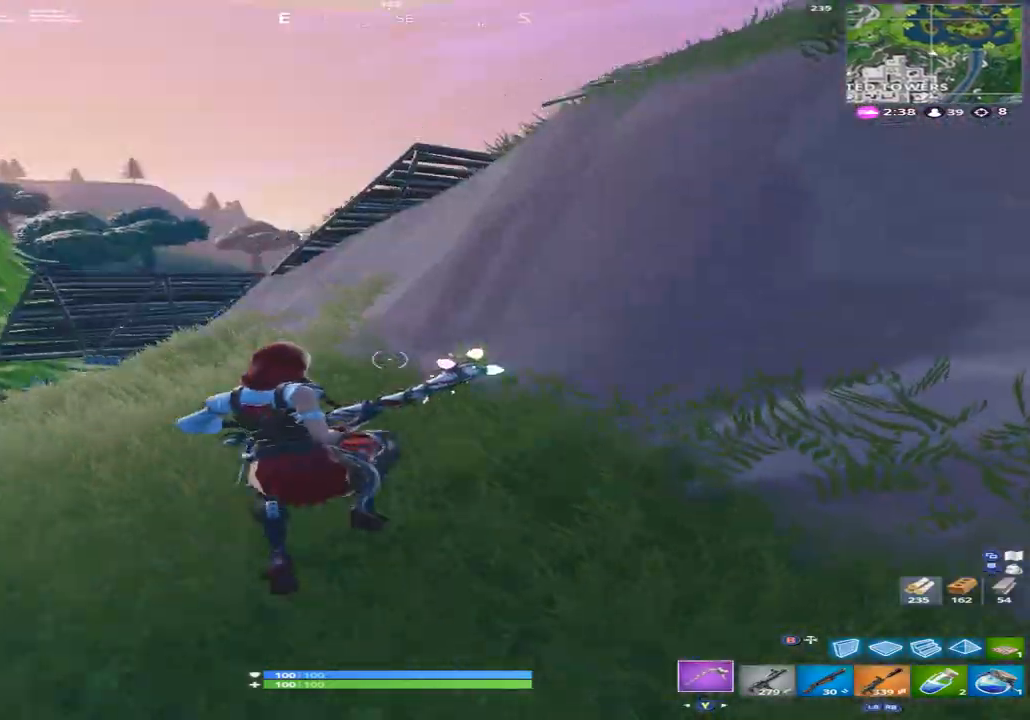
{"buttons": [], "left_stick": "up-left", "right_stick": "left", "events": [[133, "right_stick", "up-left"], [300, "right_stick", "up-right"], [467, "right_stick", "left"]]}
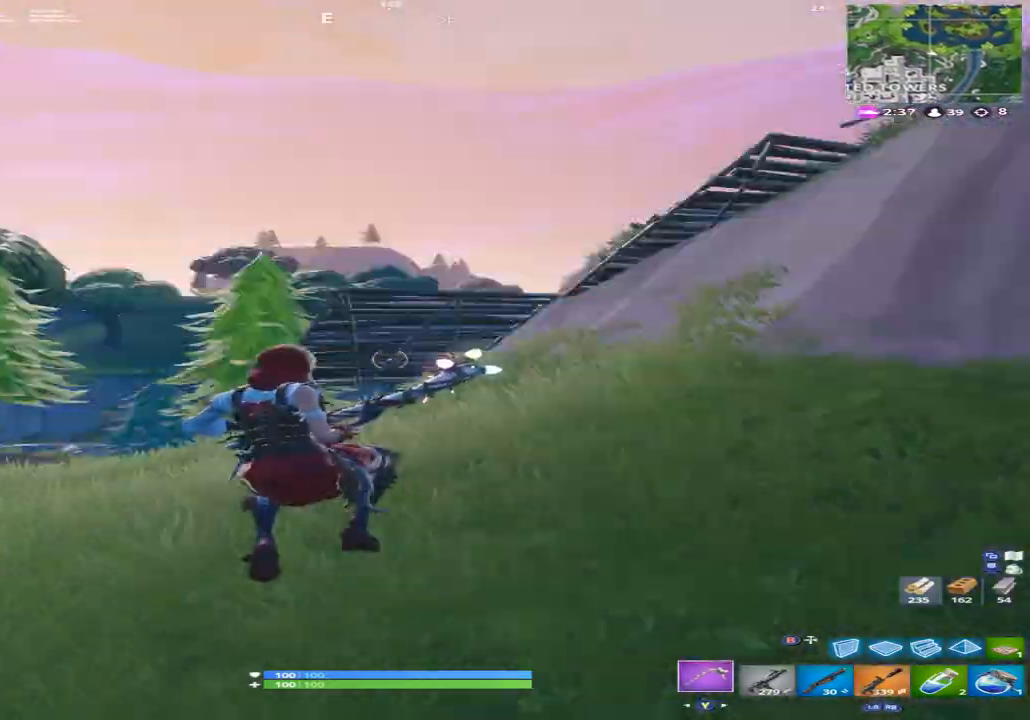
{"buttons": ["A"], "left_stick": "up", "right_stick": "right", "events": [[100, "right_stick", "down-left"], [167, "left_stick", "up"], [233, "right_stick", "center"], [400, "right_stick", "right"], [500, "A", "down"]]}